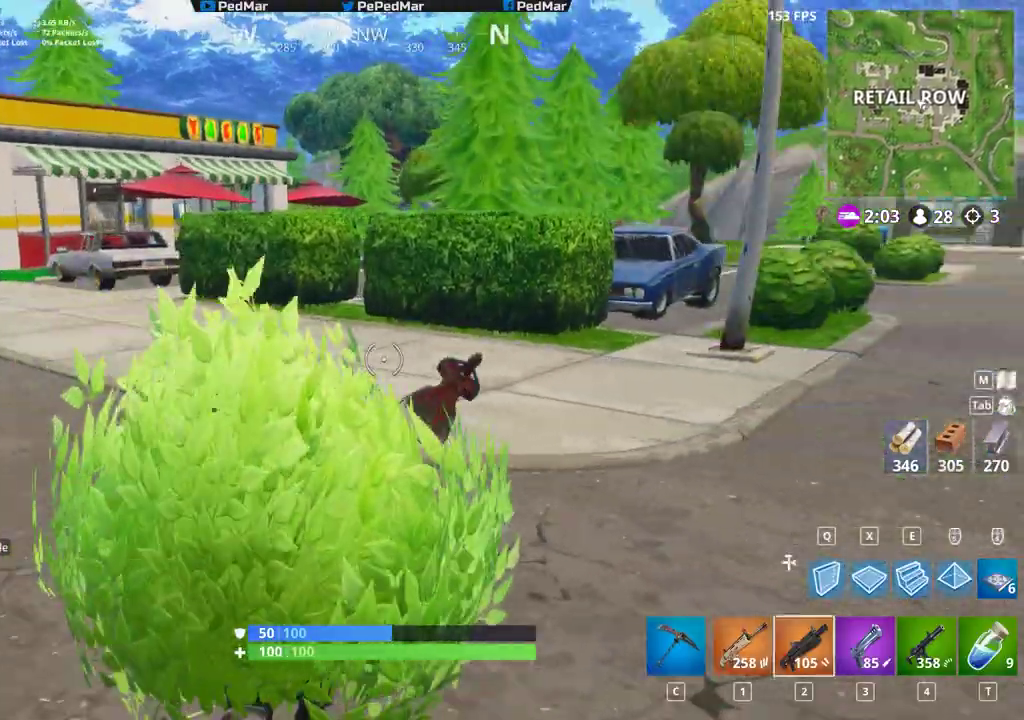
Gameplay with keyboard and mouse; each line is a JSON object with the keys and mouse buttons held at the frame after it. "events" lists presses ("down") and releases ("up") of "a", "c", "ctrl", "d", "e", "f", "r", "s", "shift", "space", "tab", "w", "x", "z", "mouse_left" and "mouse_right" between this image and that frame as [ms after this image, input, new state], when the widget could be followed in between. "mouse_left", "mouse_right" = the "left", "right" buttons of the "mouse" list. No other keys are recorded. Not read: mouse_mb4 mouse_mb5 mouse_move mouse_wheel q.
{"keys": ["c", "shift", "w"], "mouse": [], "events": [[467, "c", "down"]]}
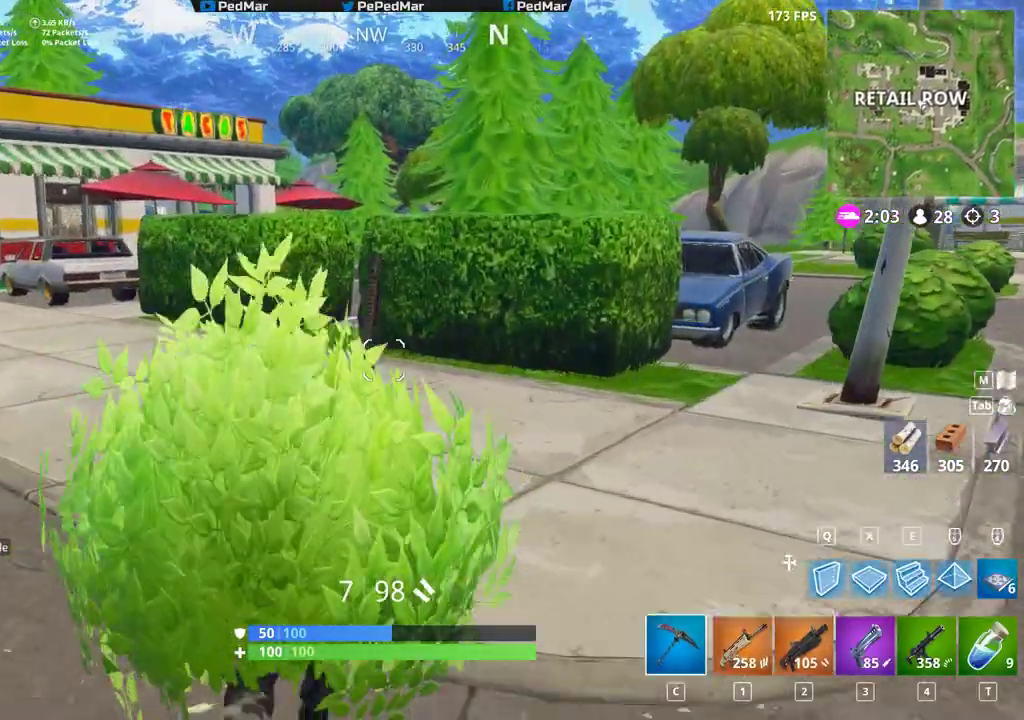
{"keys": ["d", "shift", "w"], "mouse": [], "events": [[67, "c", "up"], [500, "d", "down"]]}
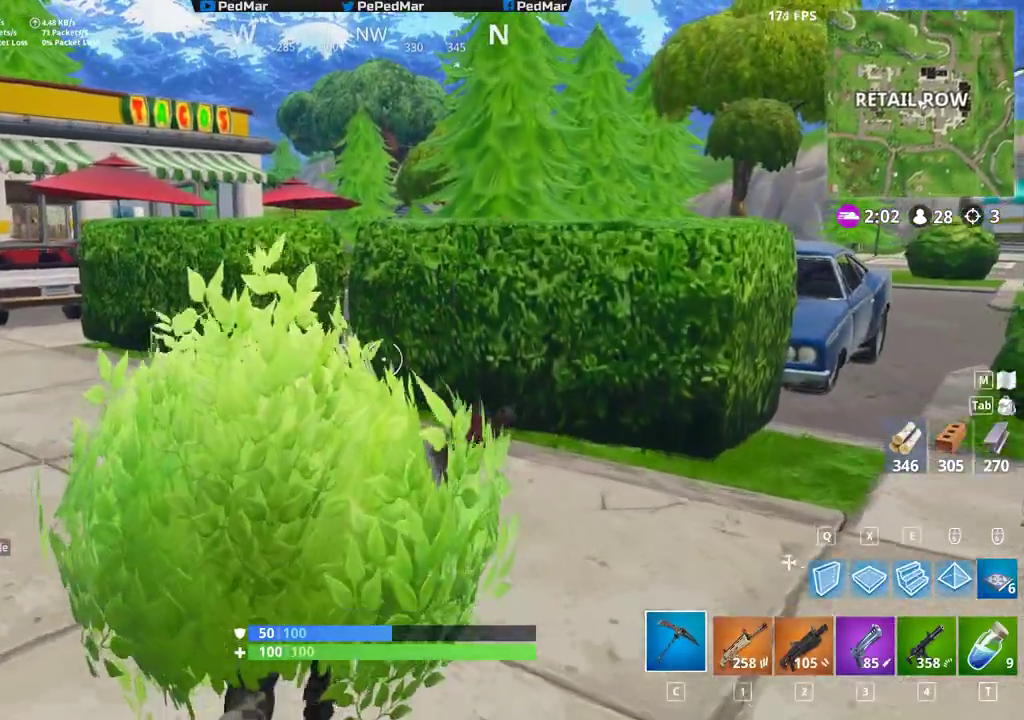
{"keys": ["shift", "w"], "mouse": [], "events": [[317, "space", "down"], [367, "d", "up"], [433, "space", "up"]]}
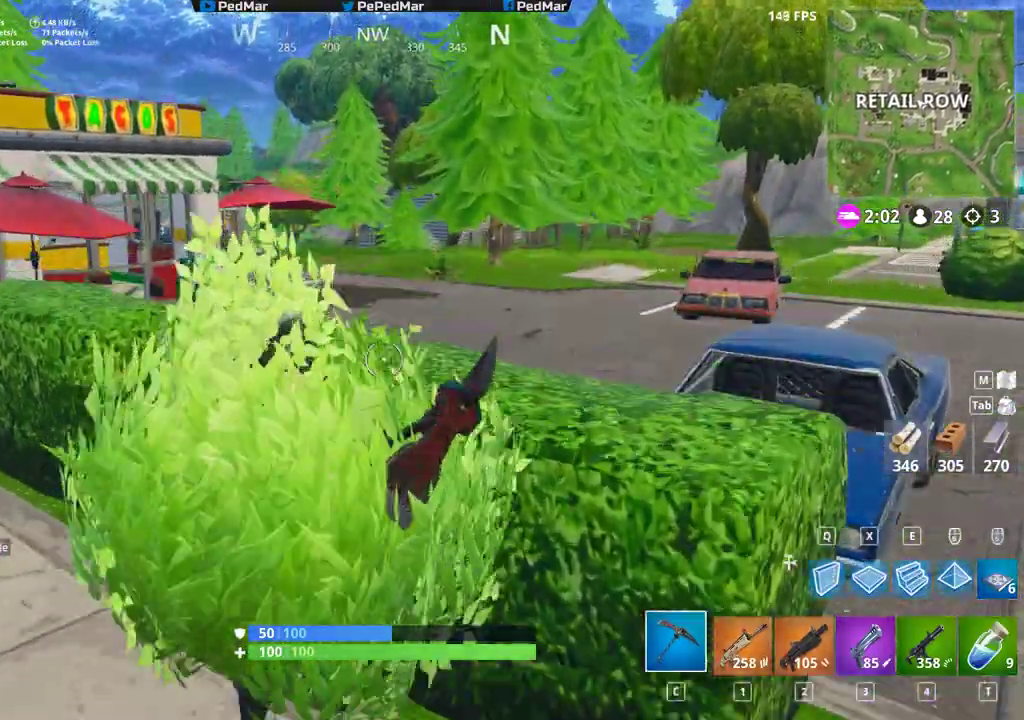
{"keys": ["shift", "w"], "mouse": [], "events": []}
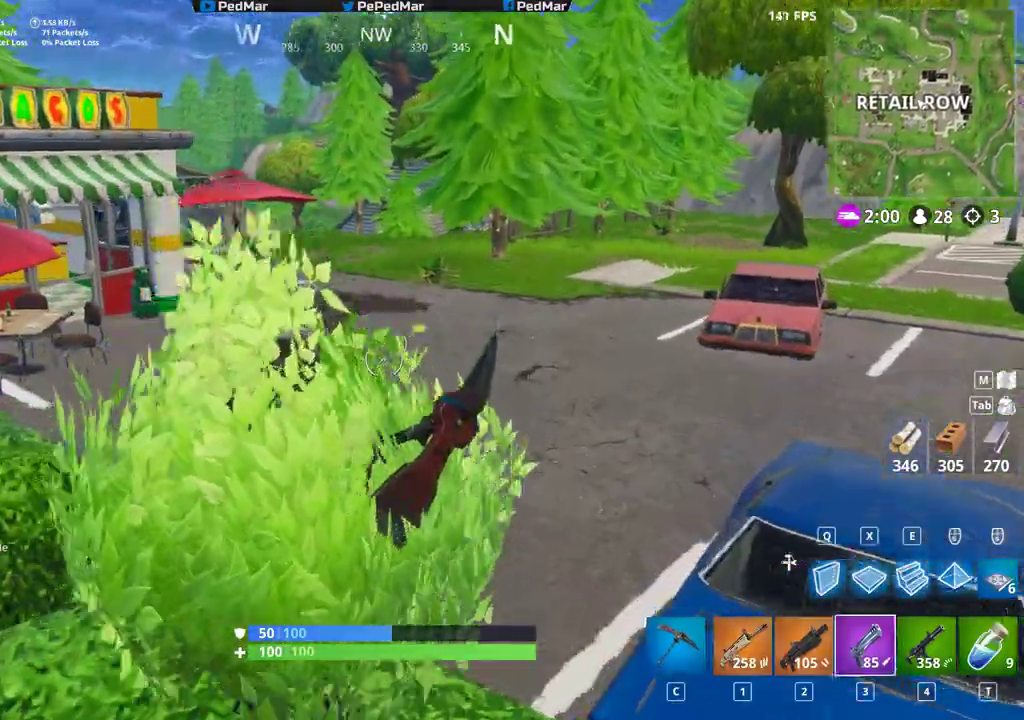
{"keys": ["shift", "w"], "mouse": [], "events": []}
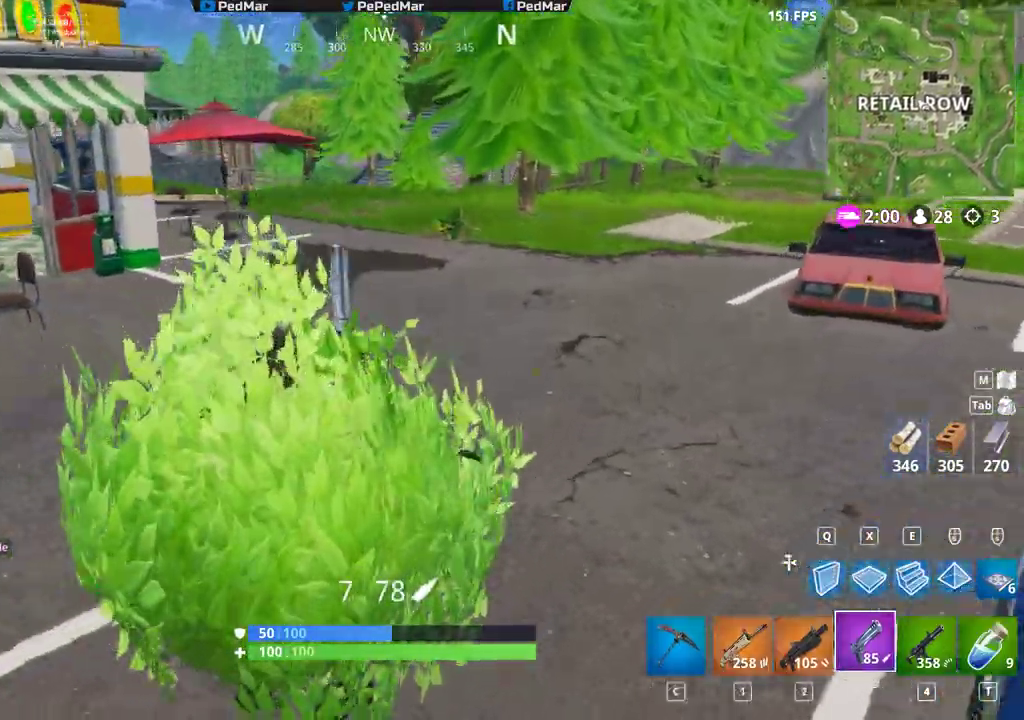
{"keys": ["d", "shift", "w"], "mouse": [], "events": [[83, "d", "down"]]}
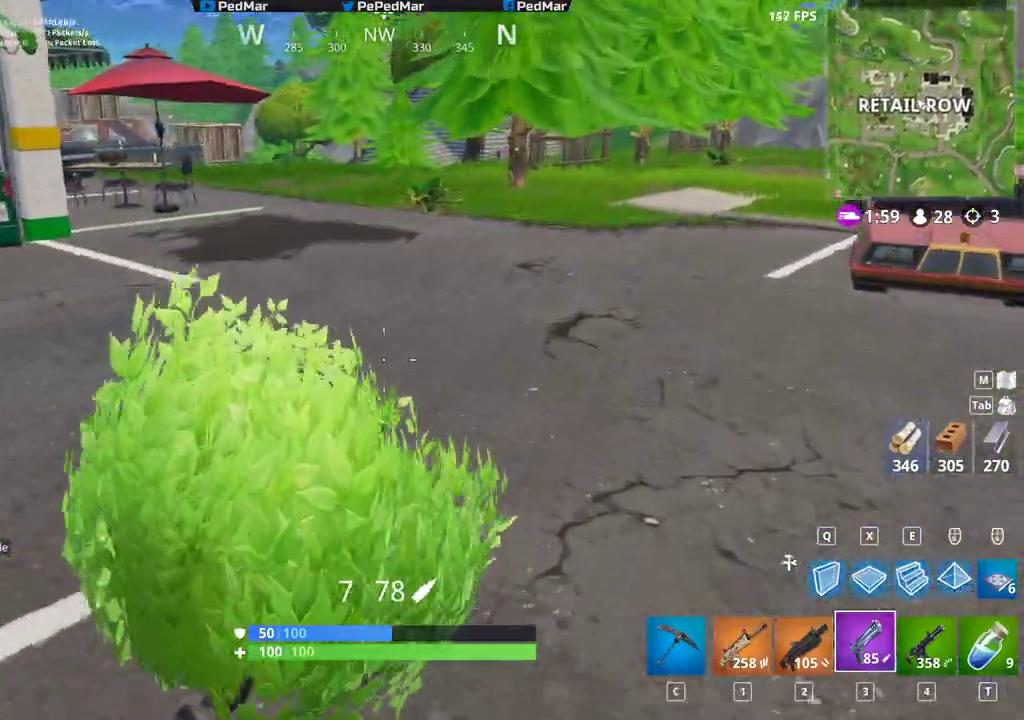
{"keys": ["d", "shift", "w"], "mouse": [], "events": []}
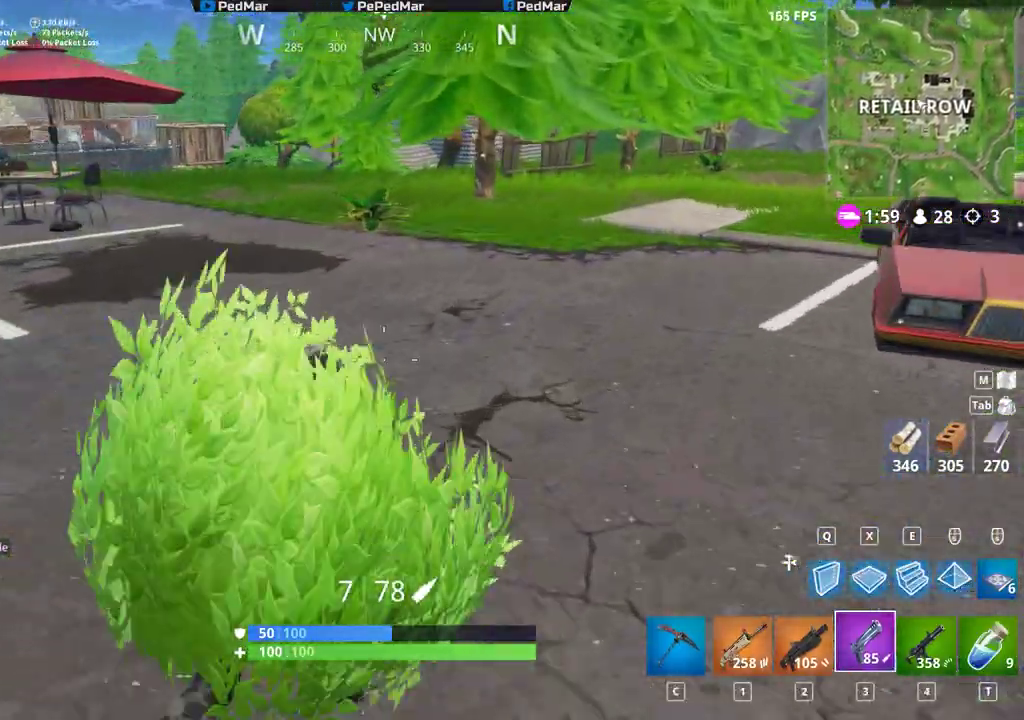
{"keys": ["d", "shift", "w"], "mouse": [], "events": []}
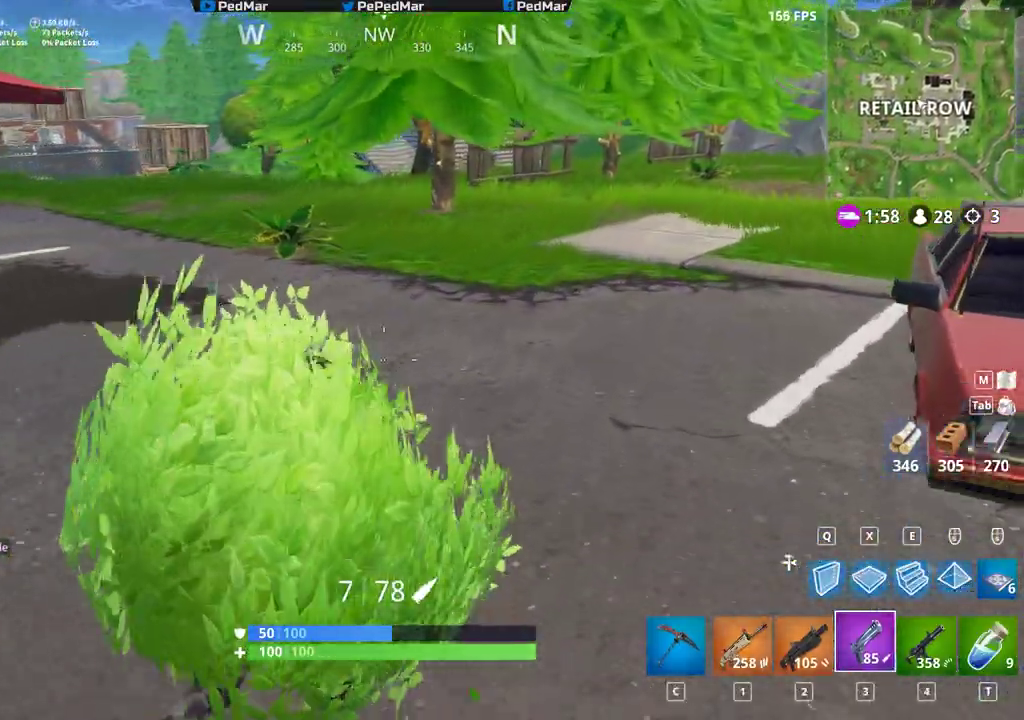
{"keys": ["d", "shift", "w"], "mouse": [], "events": []}
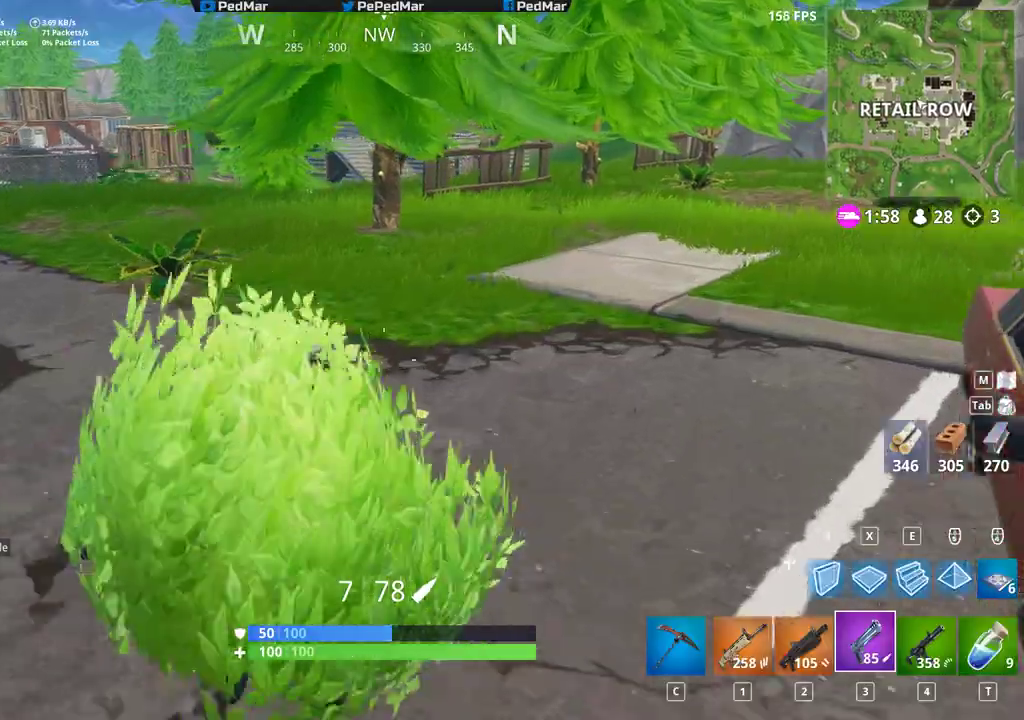
{"keys": ["d", "shift", "w"], "mouse": [], "events": []}
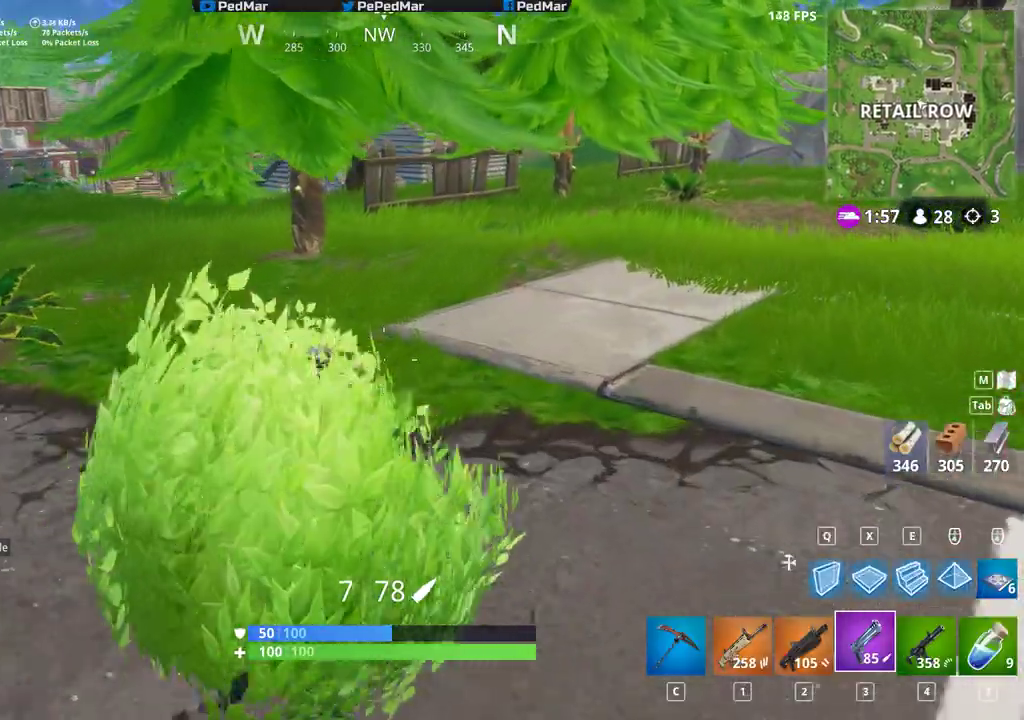
{"keys": ["shift", "w"], "mouse": [], "events": [[150, "d", "up"], [283, "c", "down"], [367, "c", "up"]]}
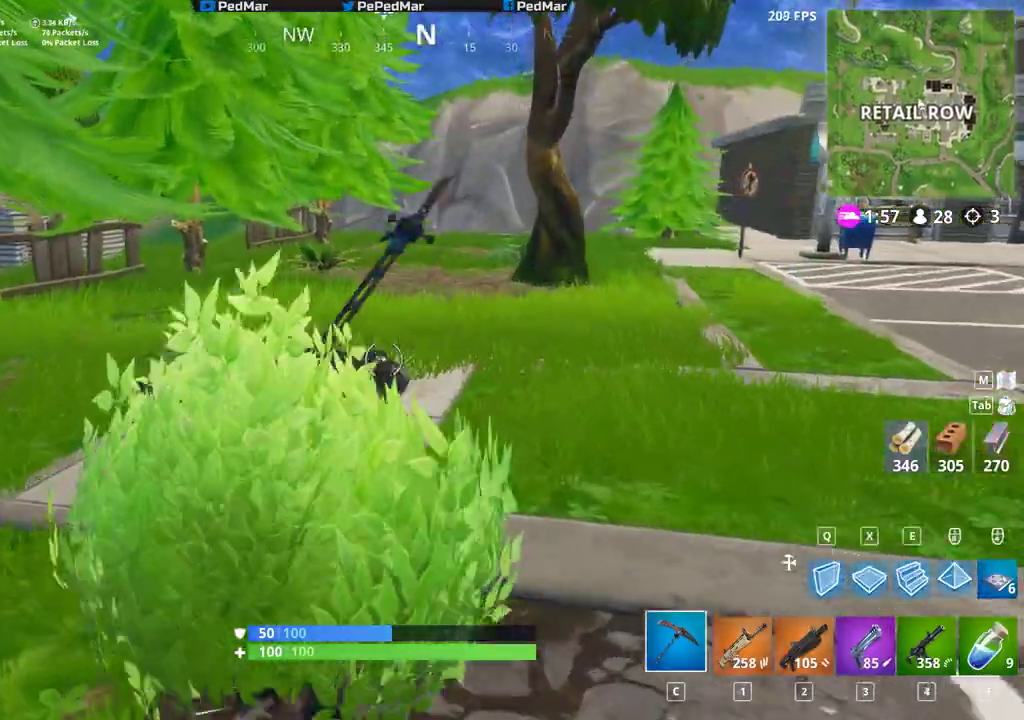
{"keys": ["d", "shift", "w"], "mouse": [], "events": [[83, "d", "down"]]}
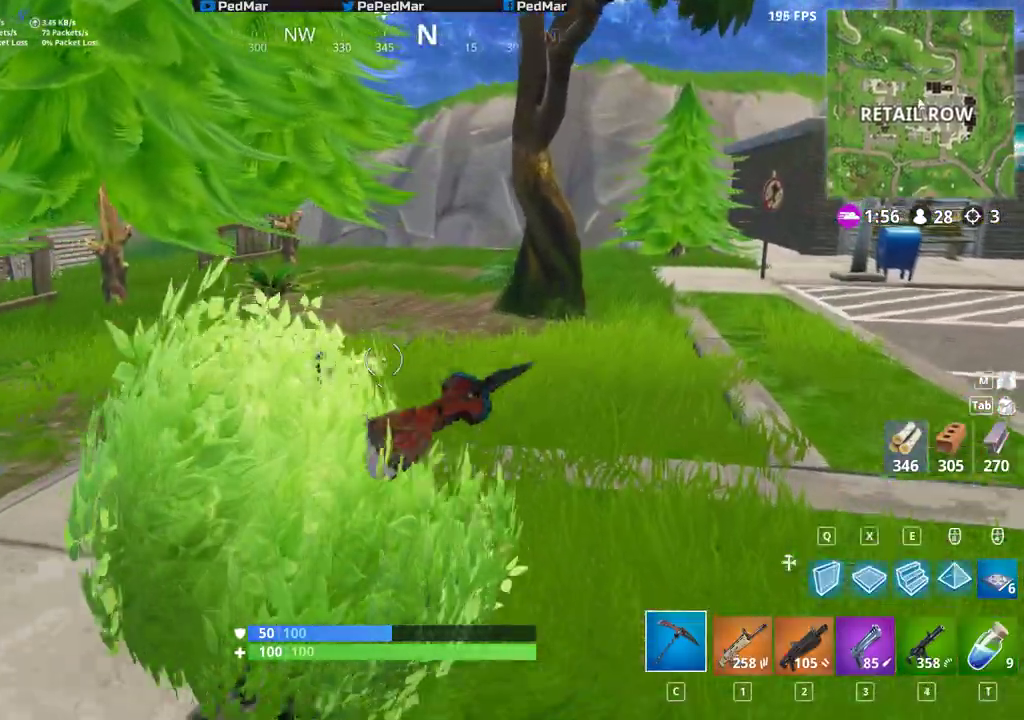
{"keys": ["d", "shift", "w"], "mouse": [], "events": []}
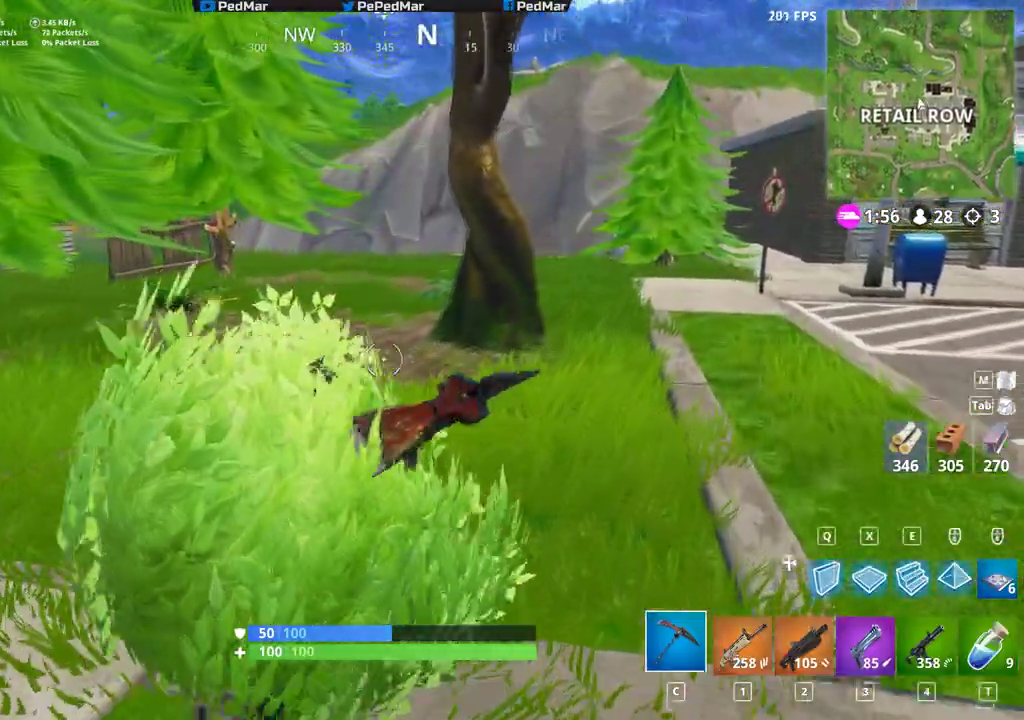
{"keys": ["d", "shift", "w"], "mouse": [], "events": []}
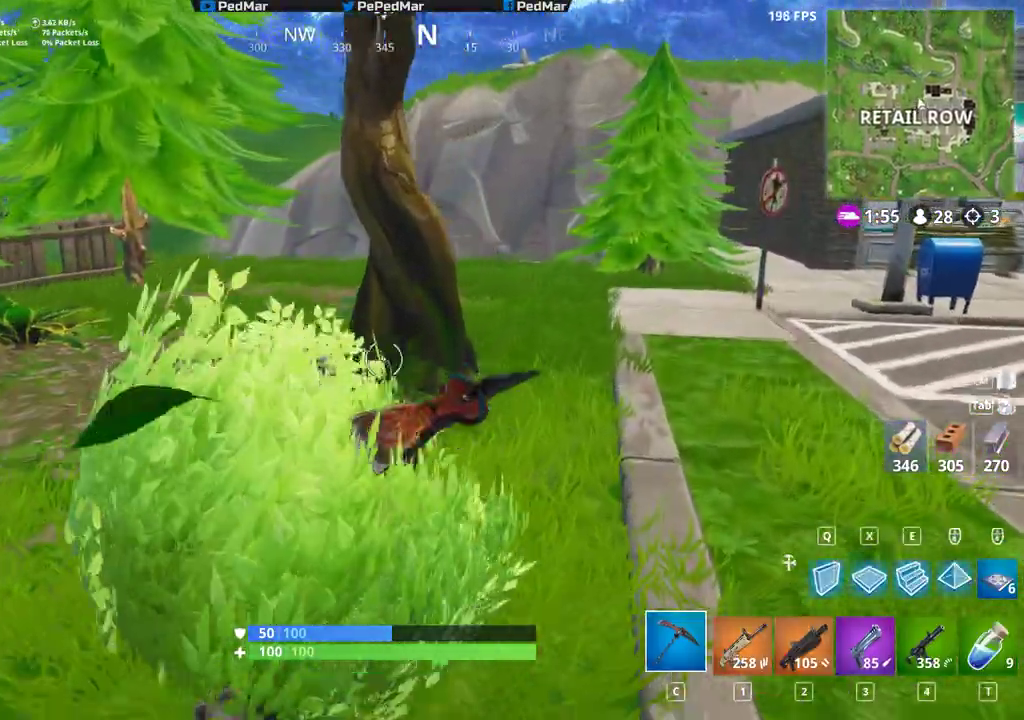
{"keys": ["d", "shift", "w"], "mouse": [], "events": []}
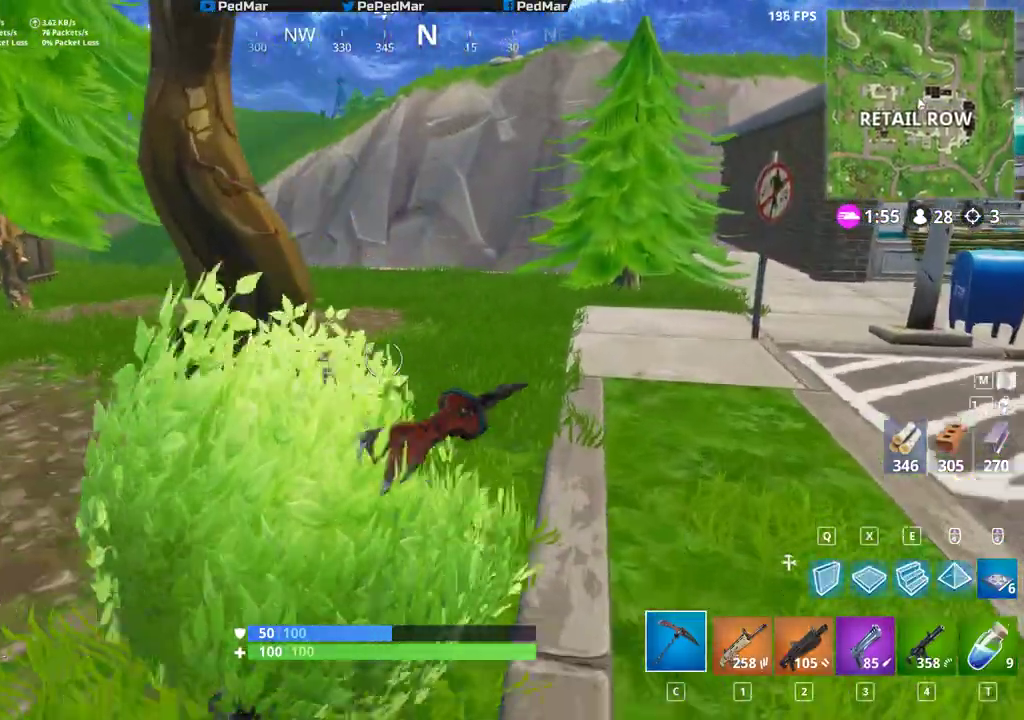
{"keys": ["d", "shift", "w"], "mouse": [], "events": [[117, "space", "down"], [250, "space", "up"]]}
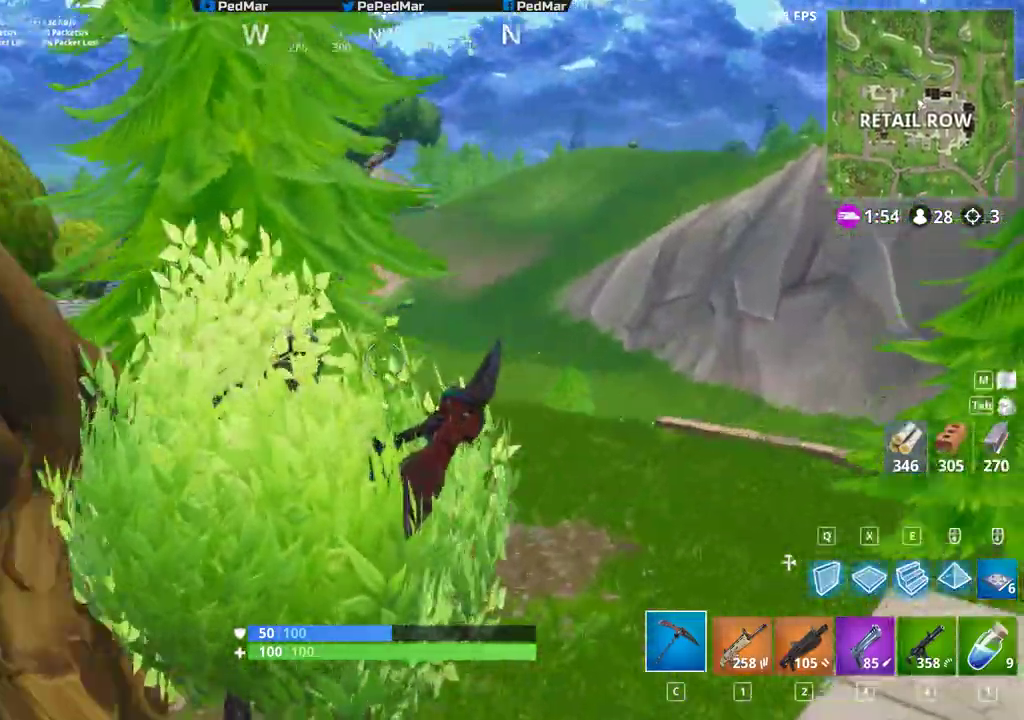
{"keys": ["d", "shift", "w"], "mouse": [], "events": []}
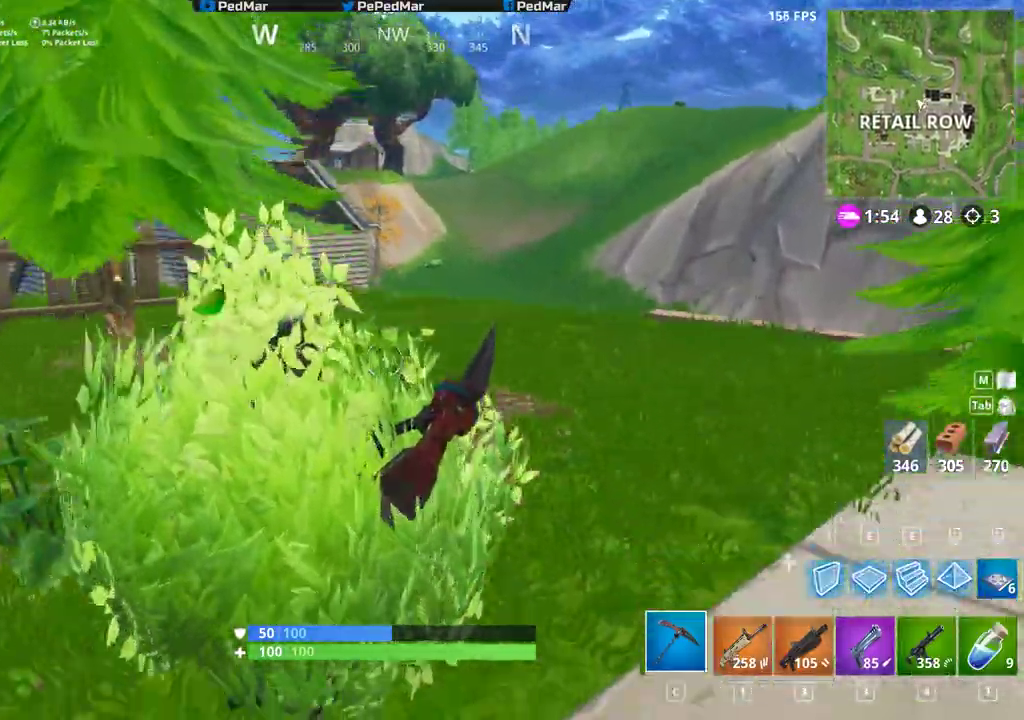
{"keys": ["d", "shift", "w"], "mouse": [], "events": []}
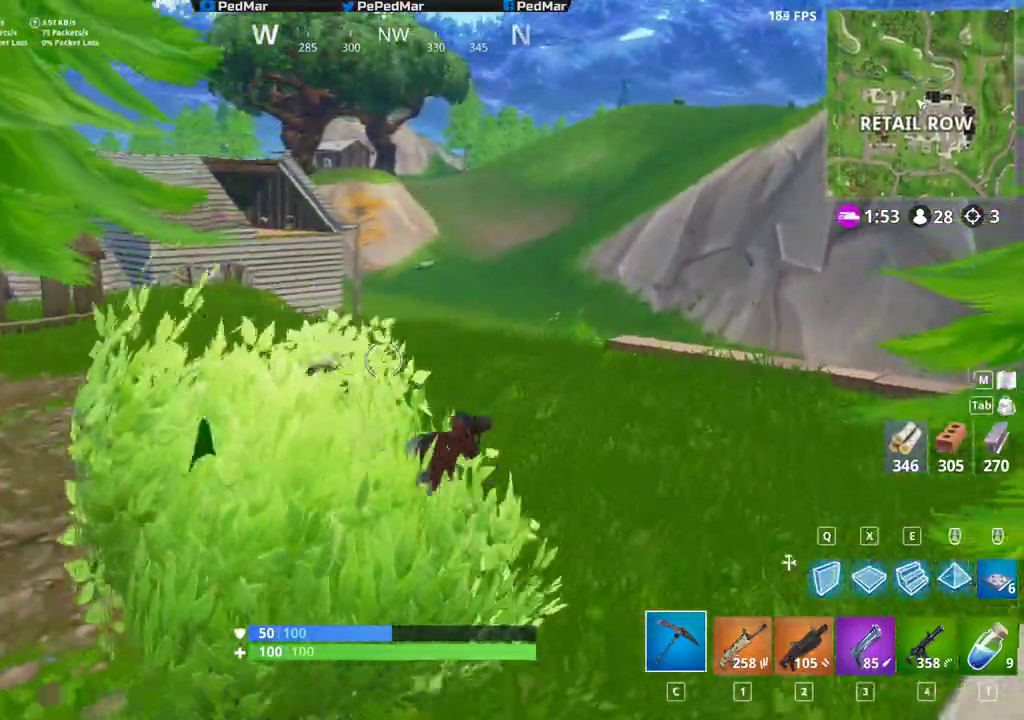
{"keys": ["shift", "w"], "mouse": [], "events": [[433, "d", "up"]]}
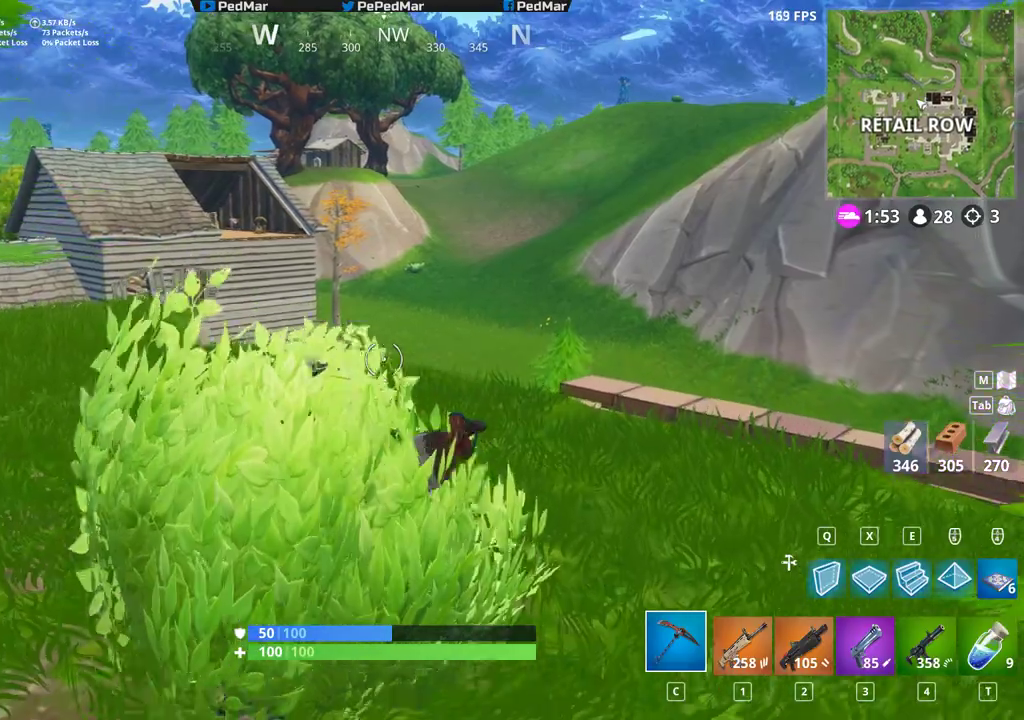
{"keys": ["a", "shift", "w"], "mouse": [], "events": [[467, "a", "down"]]}
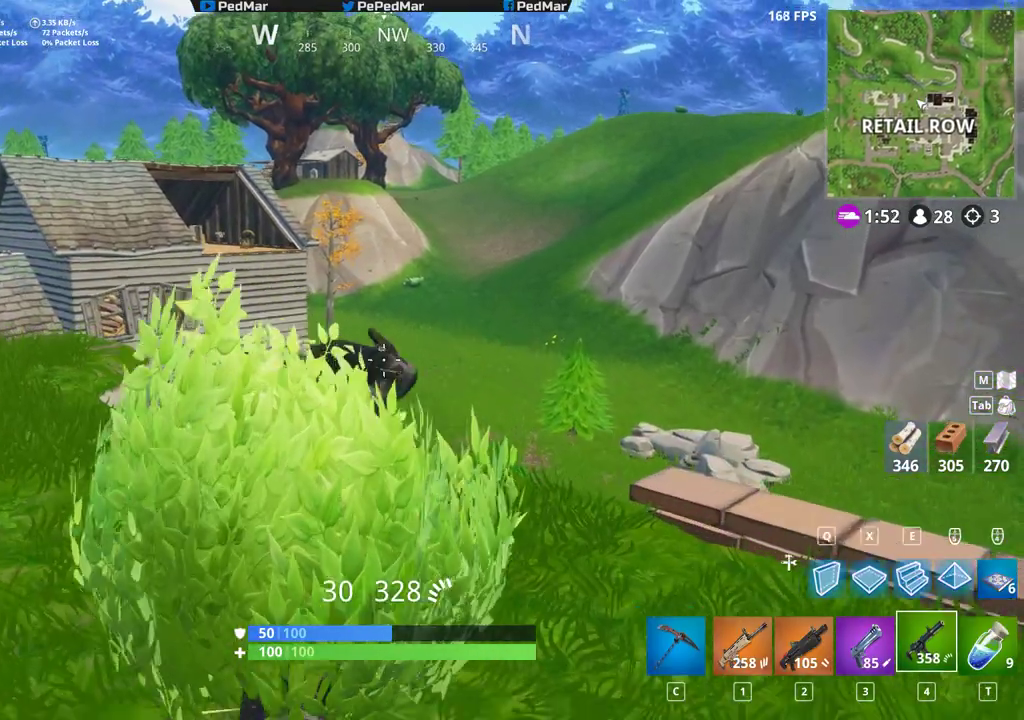
{"keys": ["d", "shift"], "mouse": [], "events": [[167, "ctrl", "down"], [217, "mouse_right", "down"], [267, "d", "down"], [333, "a", "up"], [333, "ctrl", "up"], [350, "mouse_right", "up"], [467, "w", "up"]]}